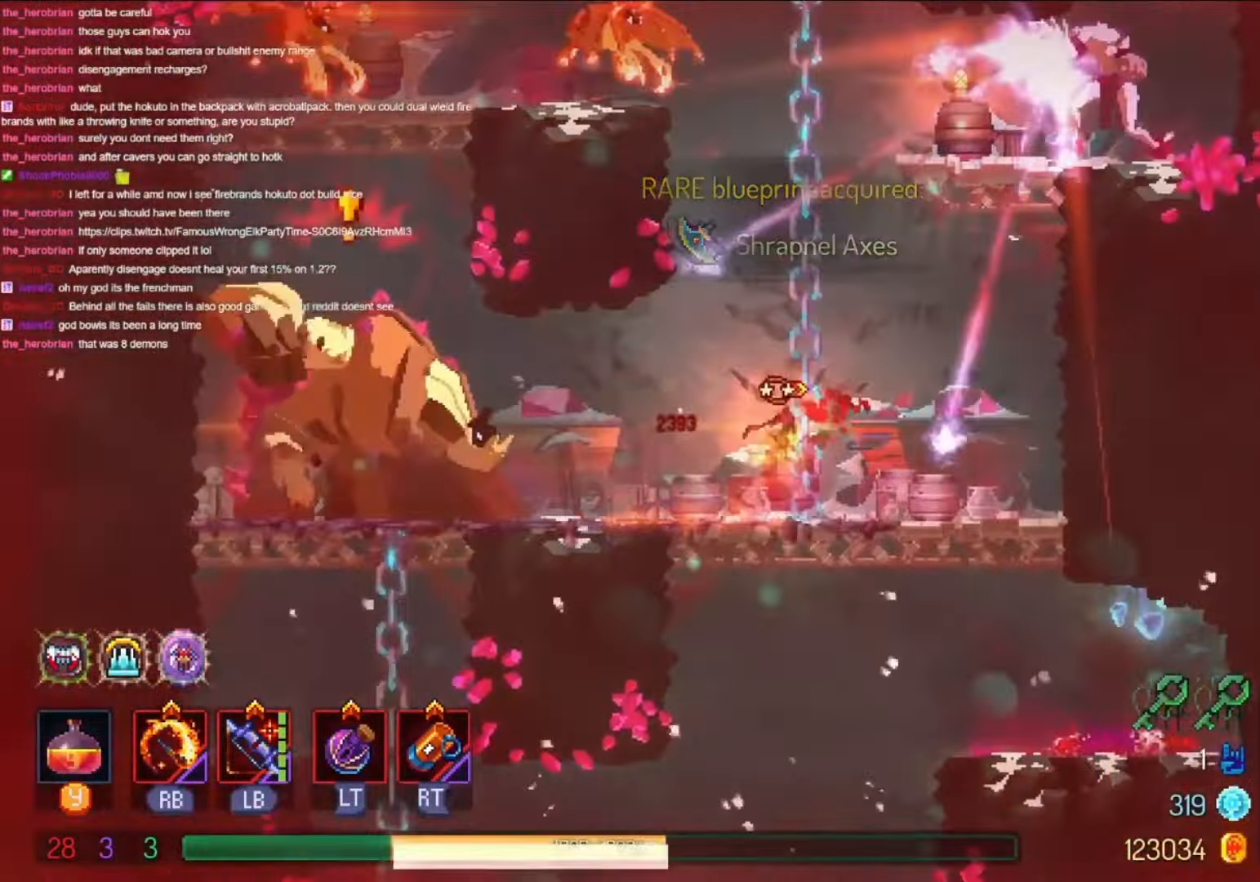
Gameplay with a controller (Xbox layout); each line is a JSON object with the inputs held at the frame after it. "events" lists button and stick changes between this image and that frame as [ms after this image, input, new state], when the widget could be followed in between. Not read: R3 SELECT START X.
{"buttons": ["DPAD_RIGHT"], "left_stick": "center", "right_stick": "center", "events": [[100, "A", "up"], [166, "A", "down"], [233, "A", "up"], [300, "A", "down"], [400, "A", "up"]]}
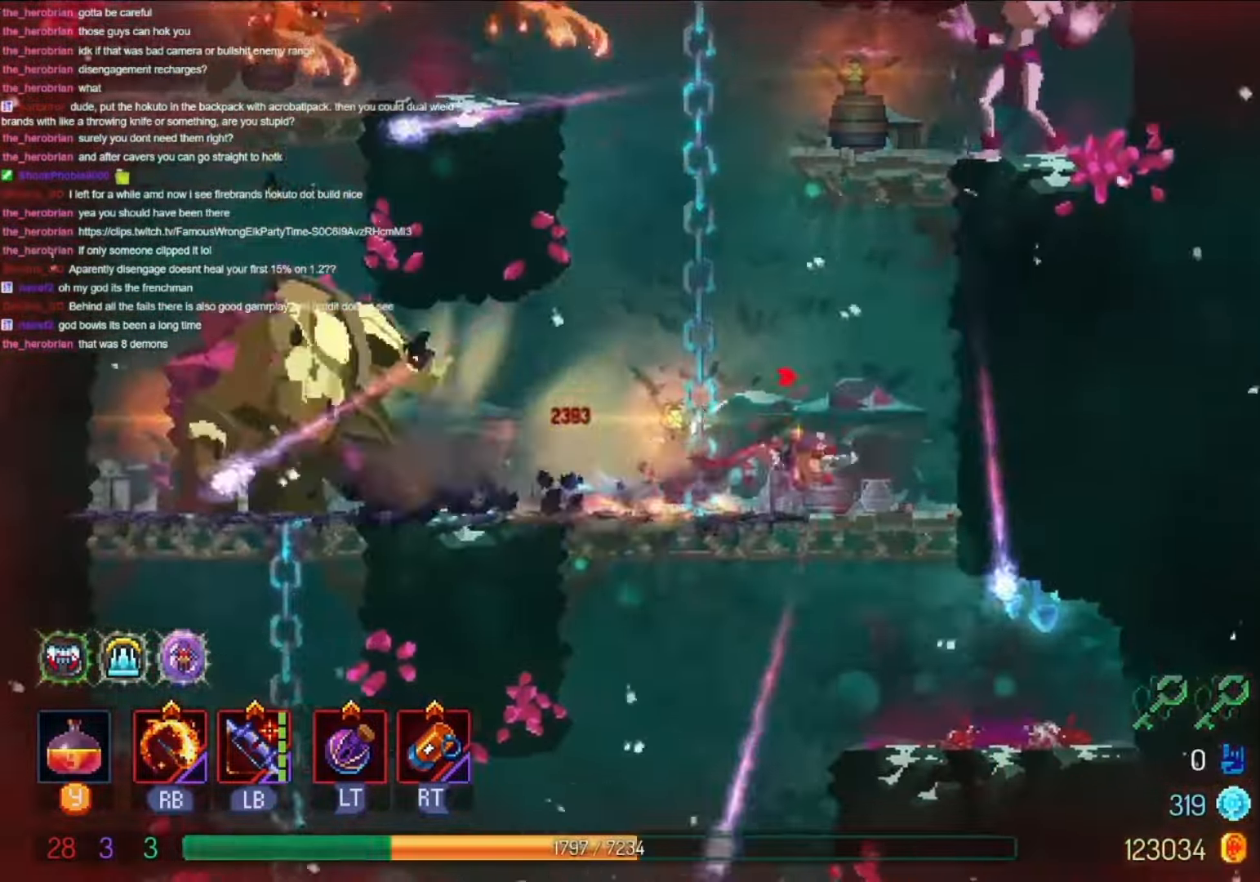
{"buttons": ["DPAD_RIGHT"], "left_stick": "center", "right_stick": "center", "events": [[166, "B", "down"], [266, "B", "up"], [300, "B", "down"], [433, "B", "up"]]}
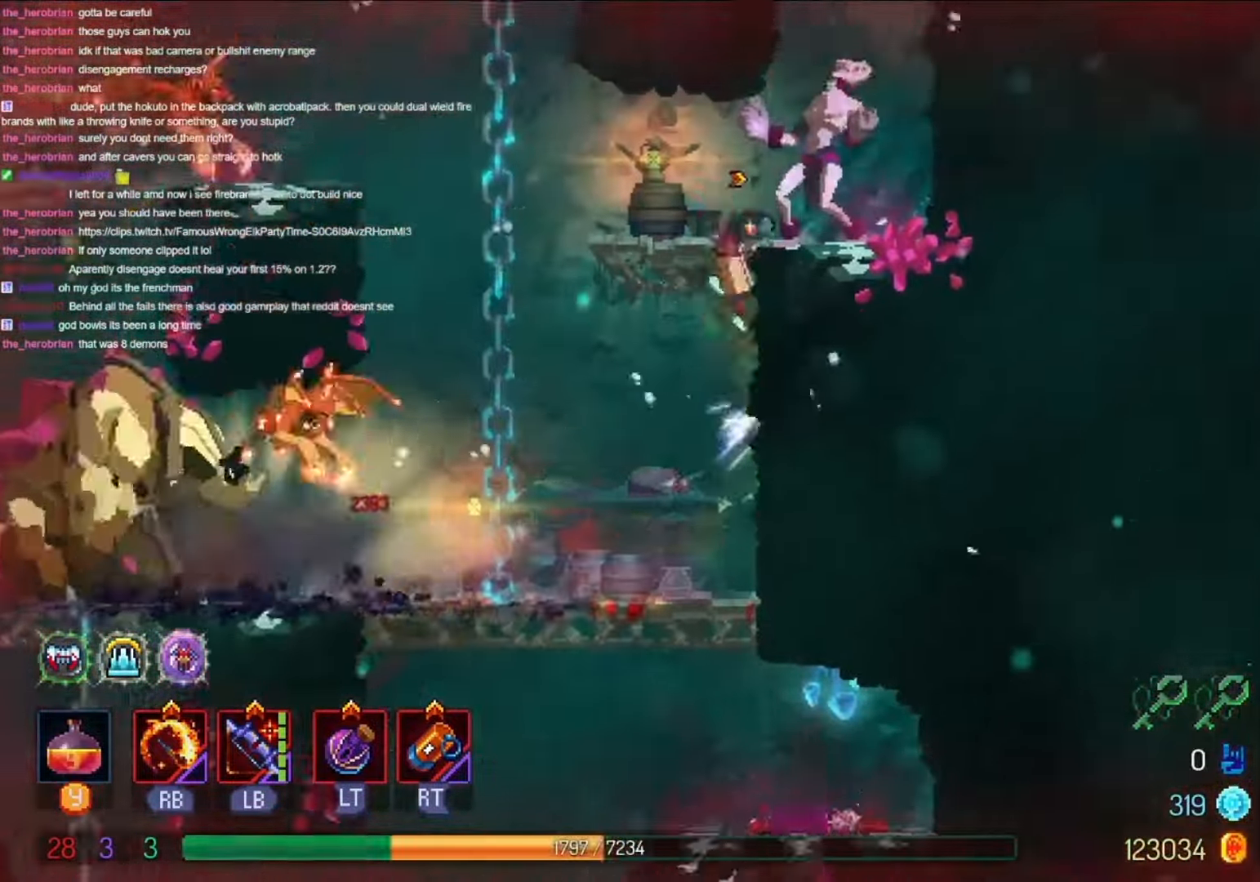
{"buttons": ["L1", "DPAD_LEFT"], "left_stick": "center", "right_stick": "center", "events": [[266, "A", "down"], [400, "A", "up"], [433, "DPAD_RIGHT", "up"], [466, "DPAD_LEFT", "down"], [466, "L1", "down"]]}
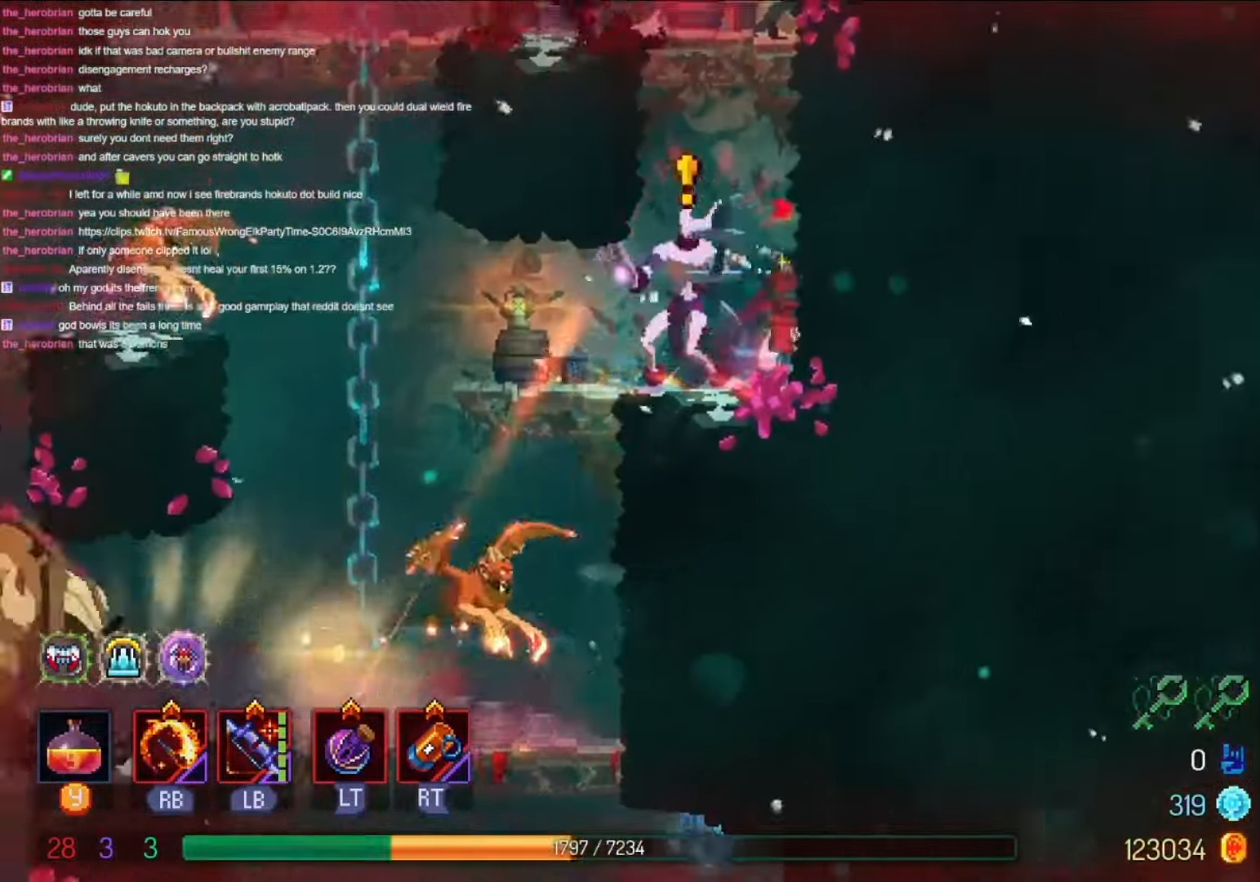
{"buttons": ["L2", "DPAD_LEFT"], "left_stick": "center", "right_stick": "center", "events": [[66, "R1", "down"], [166, "L1", "up"], [200, "DPAD_LEFT", "up"], [200, "R1", "up"], [333, "R2", "down"], [400, "DPAD_LEFT", "down"], [466, "L2", "down"], [500, "R2", "up"]]}
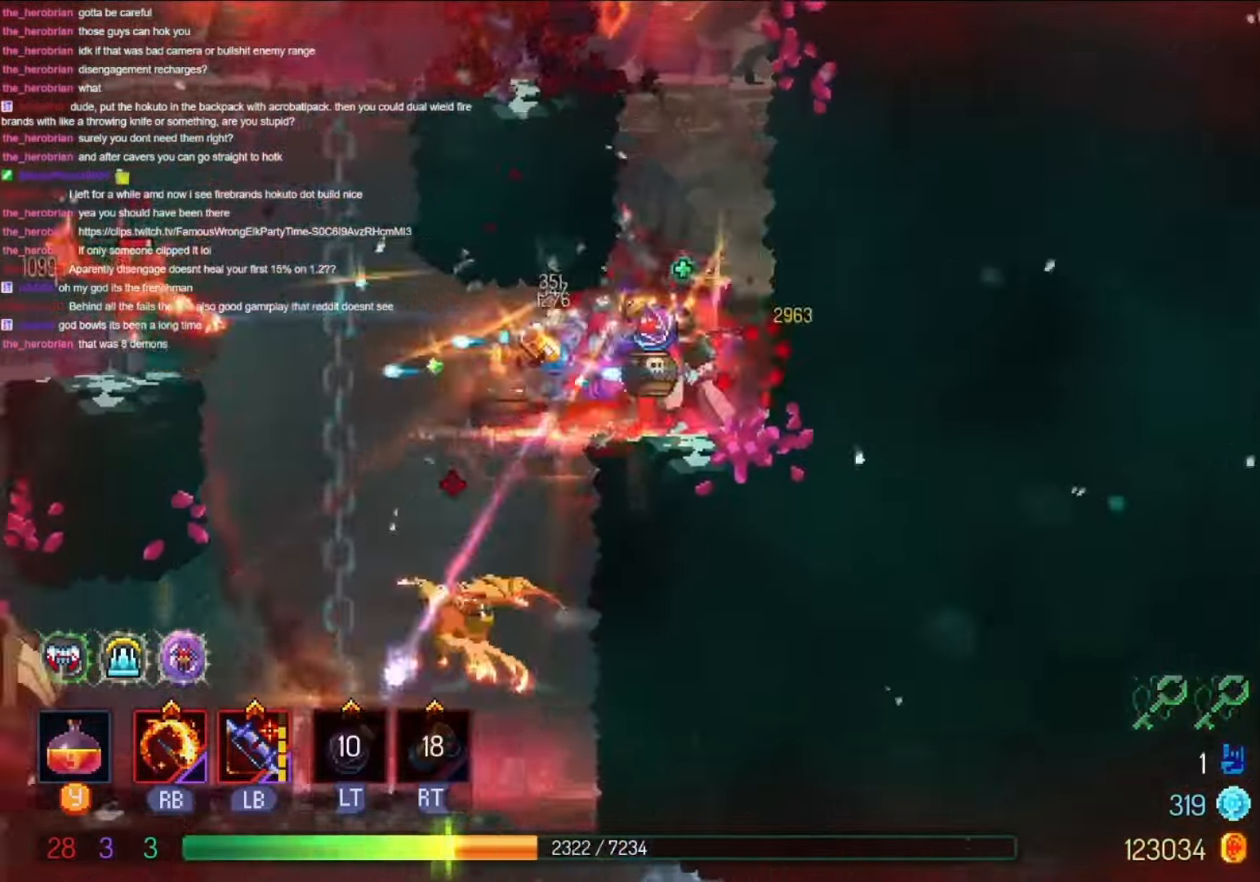
{"buttons": ["DPAD_LEFT"], "left_stick": "center", "right_stick": "center", "events": [[66, "DPAD_LEFT", "up"], [200, "L1", "down"], [200, "L2", "up"], [233, "R1", "down"], [333, "L1", "up"], [400, "R1", "up"], [466, "DPAD_LEFT", "down"]]}
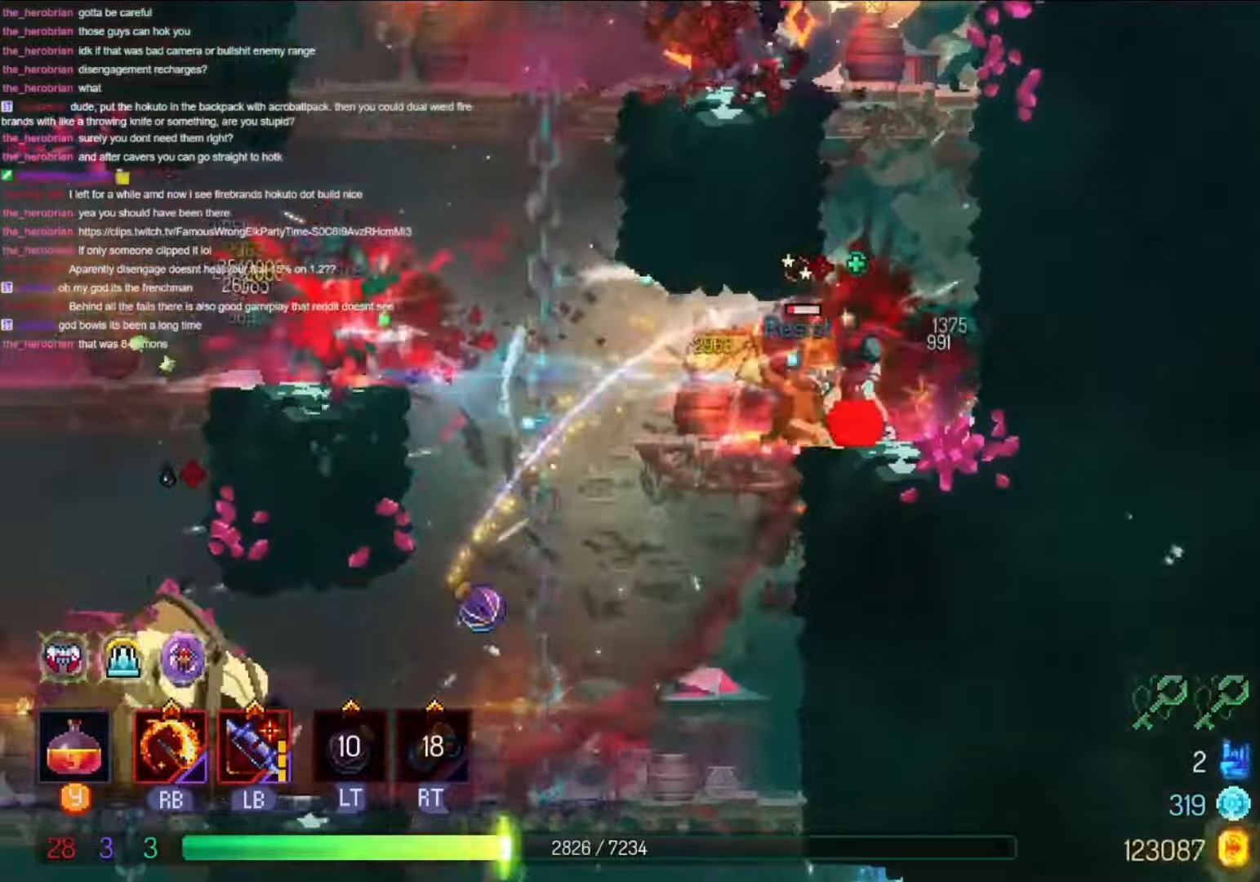
{"buttons": ["B", "DPAD_LEFT"], "left_stick": "center", "right_stick": "center", "events": [[100, "A", "down"], [266, "A", "up"], [433, "B", "down"]]}